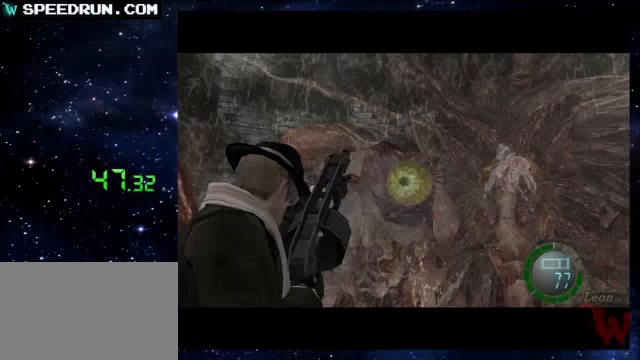
Gameplay with a controller (PlayStation layout); each line is a JSON object with the inputs held at the frame after it. "events" lists button and stick changes between this image and that frame as [ms after this image, input, new state], when the widget could be followed in between. Not read: L2 L3 R2 R3 right_stick.
{"buttons": ["R1"], "left_stick": "center", "events": [[100, "left_stick", "up"], [150, "left_stick", "up-right"], [500, "left_stick", "center"]]}
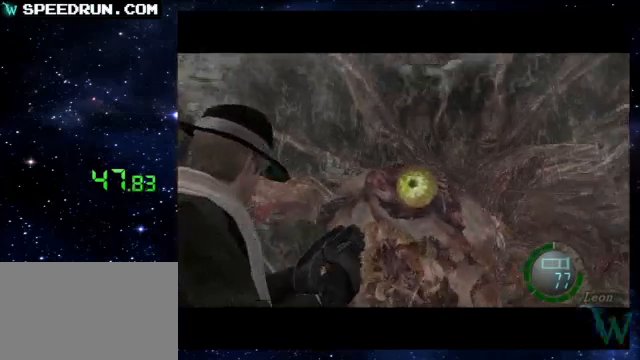
{"buttons": ["CROSS", "R1"], "left_stick": "right", "events": [[200, "left_stick", "up-right"], [350, "CROSS", "down"], [350, "left_stick", "right"]]}
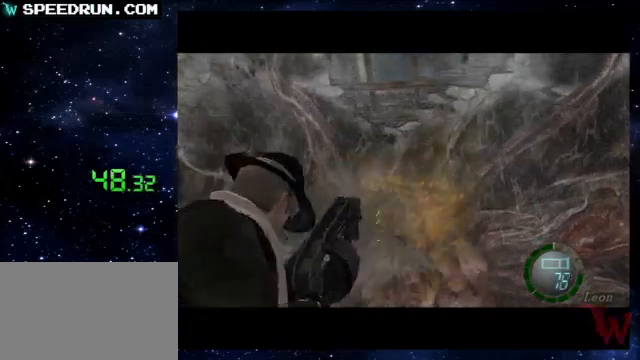
{"buttons": ["R1"], "left_stick": "up-right", "events": [[50, "left_stick", "center"], [200, "CROSS", "up"], [300, "left_stick", "right"], [350, "left_stick", "up-right"]]}
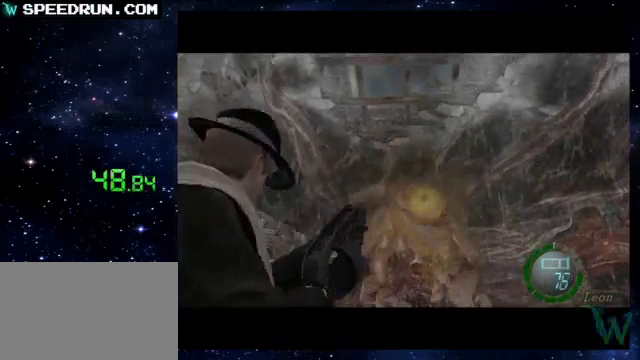
{"buttons": ["CROSS", "R1"], "left_stick": "up-right", "events": [[150, "left_stick", "center"], [300, "left_stick", "up-right"], [450, "CROSS", "down"]]}
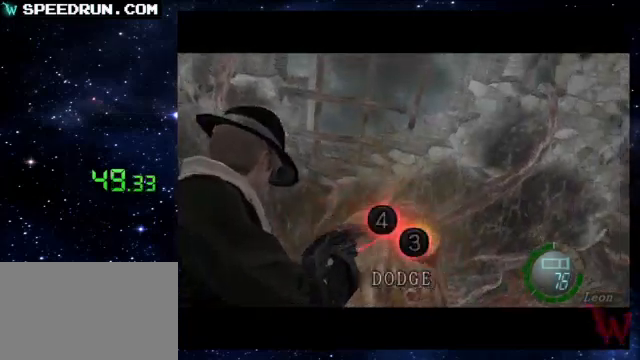
{"buttons": ["CROSS"], "left_stick": "center", "events": [[50, "left_stick", "center"], [150, "CROSS", "up"], [150, "left_stick", "down"], [250, "R1", "up"], [300, "CROSS", "down"], [300, "SQUARE", "down"], [300, "left_stick", "center"], [350, "SQUARE", "up"], [400, "CROSS", "up"], [450, "CROSS", "down"], [450, "SQUARE", "down"], [500, "SQUARE", "up"]]}
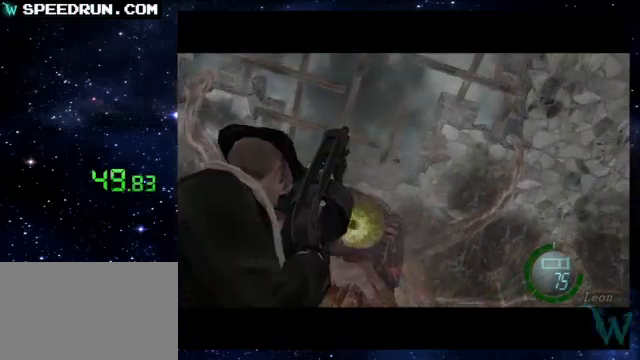
{"buttons": [], "left_stick": "center", "events": [[50, "CROSS", "up"], [100, "CROSS", "down"], [100, "SQUARE", "down"], [150, "CROSS", "up"], [150, "SQUARE", "up"], [250, "CROSS", "down"], [250, "SQUARE", "down"], [300, "SQUARE", "up"], [350, "CROSS", "up"]]}
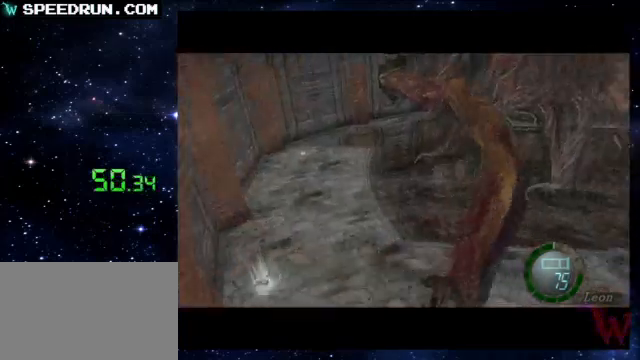
{"buttons": ["CROSS"], "left_stick": "center", "events": [[200, "L1", "down"], [300, "L1", "up"], [400, "CROSS", "down"], [450, "CROSS", "up"], [500, "CROSS", "down"]]}
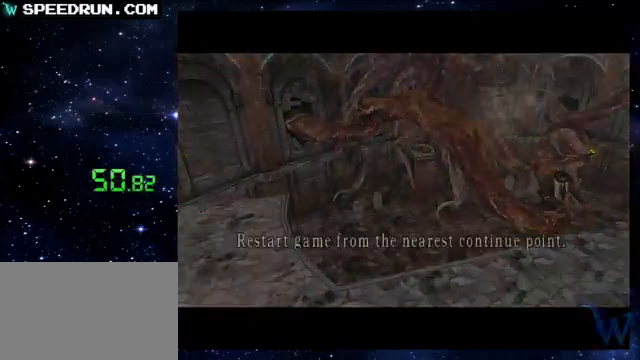
{"buttons": [], "left_stick": "center", "events": [[100, "CROSS", "up"], [100, "left_stick", "left"], [200, "CROSS", "down"], [250, "CROSS", "up"], [250, "left_stick", "center"]]}
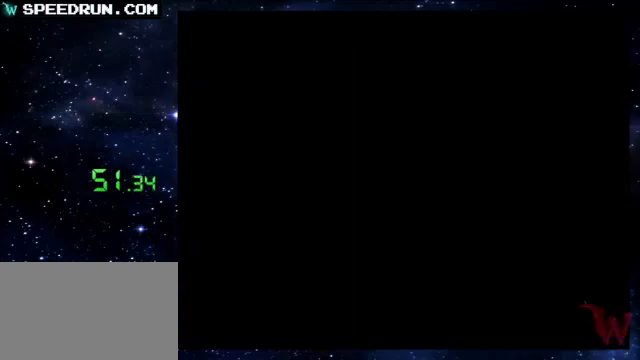
{"buttons": [], "left_stick": "center", "events": []}
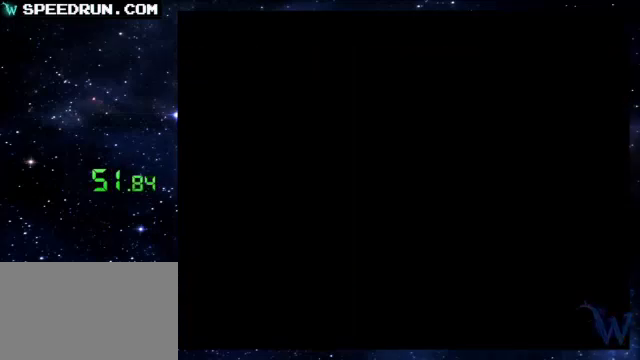
{"buttons": [], "left_stick": "center", "events": []}
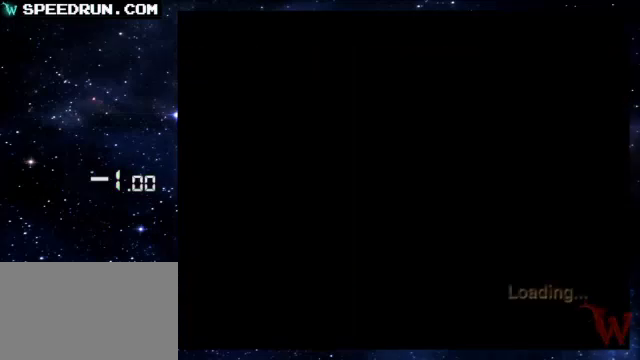
{"buttons": [], "left_stick": "center", "events": []}
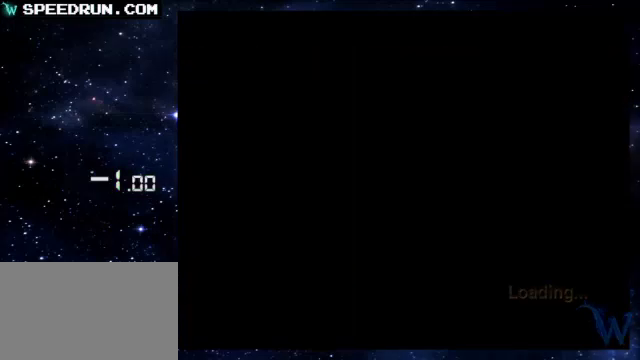
{"buttons": [], "left_stick": "center", "events": []}
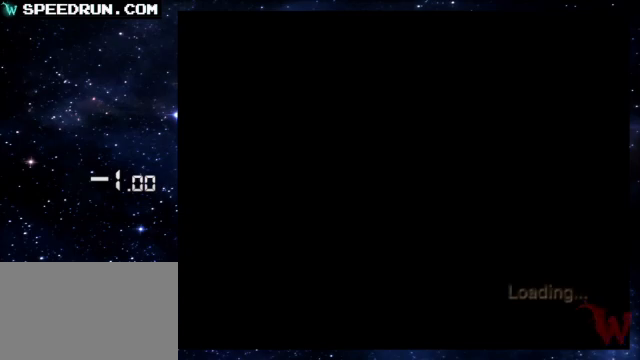
{"buttons": [], "left_stick": "center", "events": []}
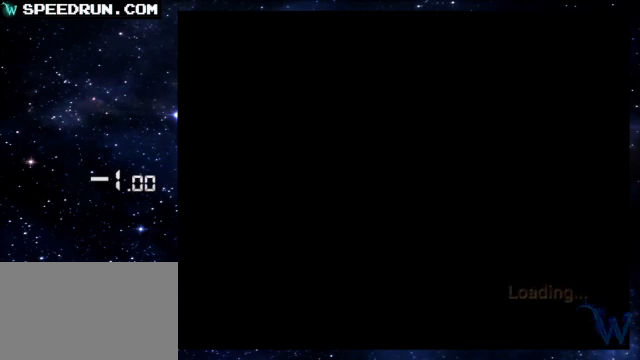
{"buttons": [], "left_stick": "center", "events": []}
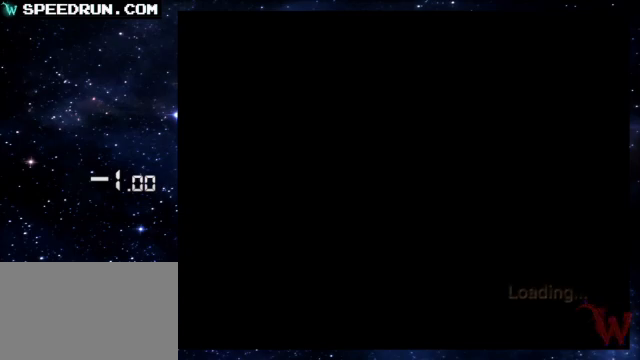
{"buttons": [], "left_stick": "center", "events": []}
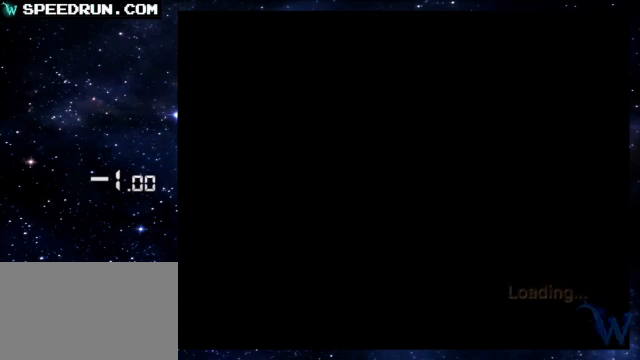
{"buttons": [], "left_stick": "center", "events": []}
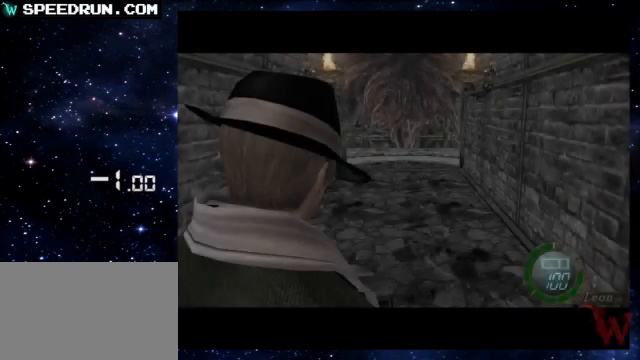
{"buttons": ["CIRCLE"], "left_stick": "center", "events": [[500, "CIRCLE", "down"]]}
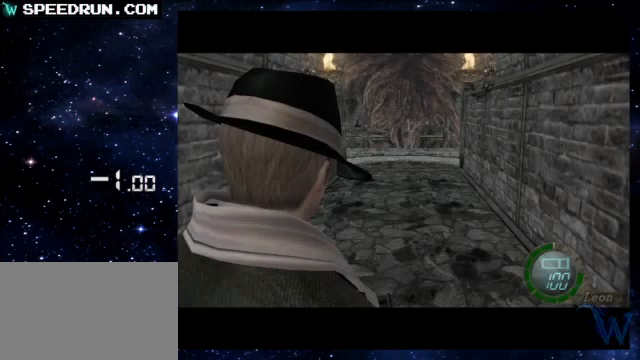
{"buttons": [], "left_stick": "center", "events": [[50, "CIRCLE", "up"]]}
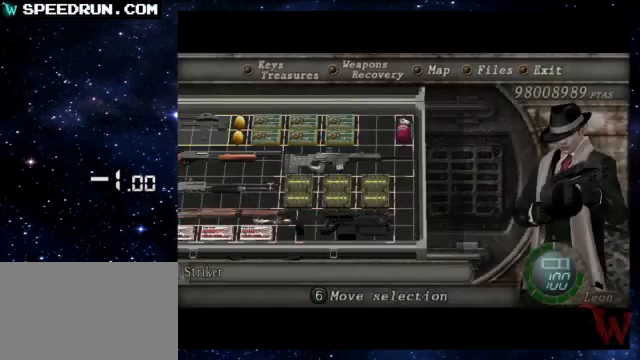
{"buttons": [], "left_stick": "center", "events": []}
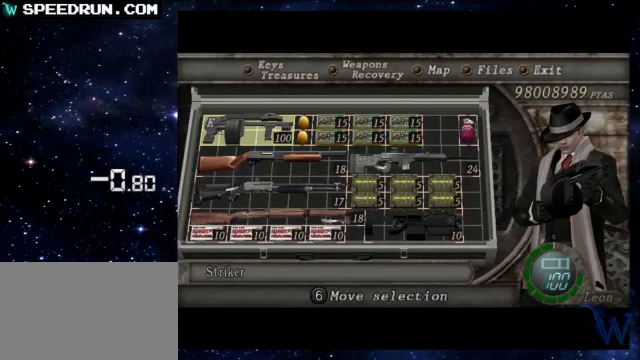
{"buttons": [], "left_stick": "center", "events": []}
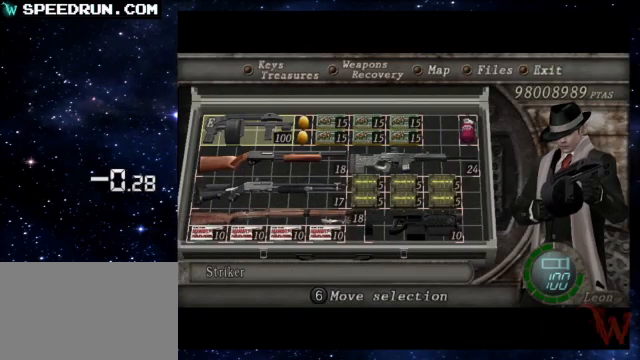
{"buttons": ["SQUARE"], "left_stick": "up", "events": [[250, "CIRCLE", "down"], [300, "CIRCLE", "up"], [300, "left_stick", "up"], [400, "SQUARE", "down"]]}
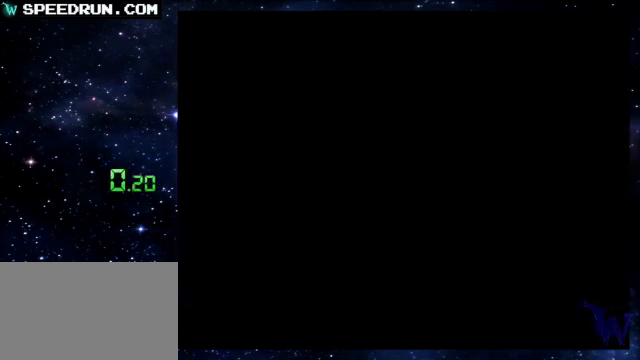
{"buttons": ["SQUARE"], "left_stick": "up", "events": []}
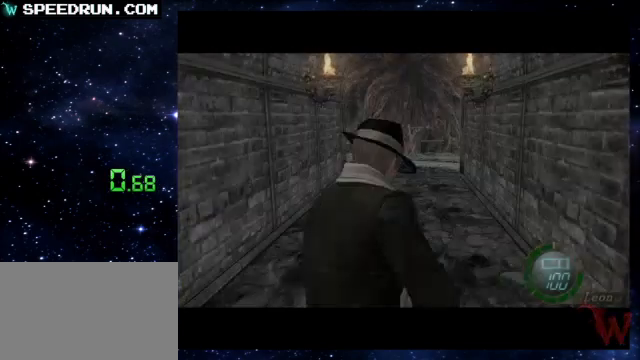
{"buttons": ["R1"], "left_stick": "center", "events": [[350, "L1", "down"], [350, "SQUARE", "up"], [400, "left_stick", "center"], [450, "L1", "up"], [450, "R1", "down"]]}
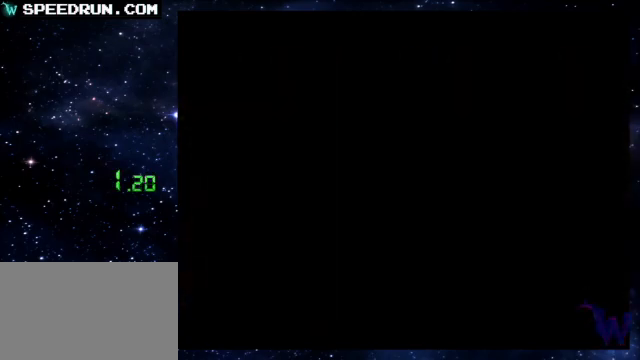
{"buttons": ["R1"], "left_stick": "up-right", "events": [[250, "left_stick", "right"], [400, "left_stick", "up-right"]]}
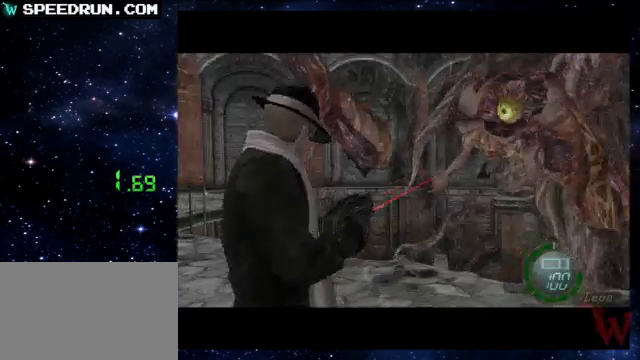
{"buttons": ["CROSS", "R1"], "left_stick": "center", "events": [[100, "left_stick", "right"], [200, "CROSS", "down"], [250, "left_stick", "center"]]}
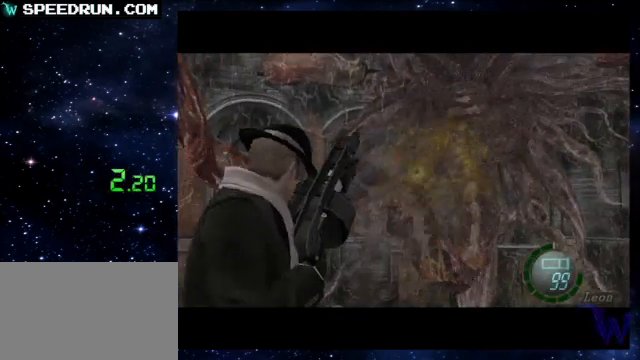
{"buttons": ["R1"], "left_stick": "center", "events": [[100, "left_stick", "up"], [150, "CROSS", "up"], [350, "left_stick", "center"]]}
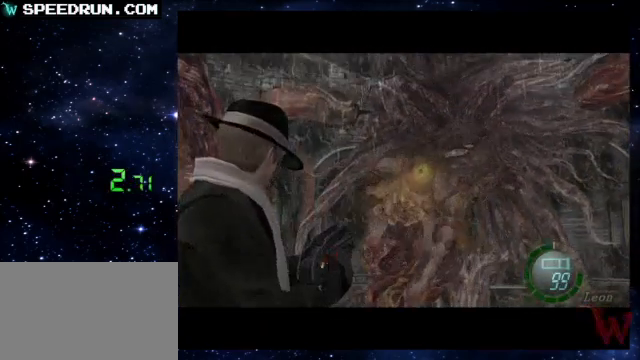
{"buttons": ["CROSS", "R1"], "left_stick": "center", "events": [[200, "left_stick", "up-right"], [300, "CROSS", "down"], [350, "left_stick", "center"]]}
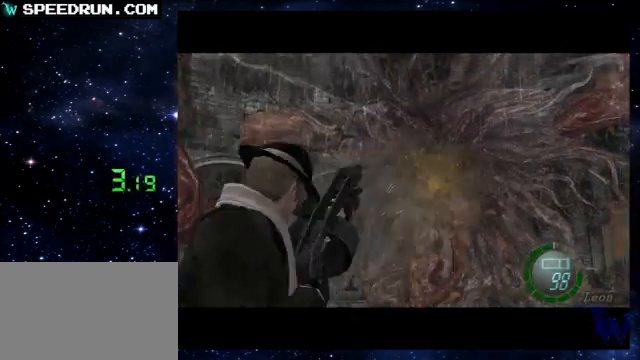
{"buttons": ["R1"], "left_stick": "down", "events": [[300, "CROSS", "up"], [450, "left_stick", "down"]]}
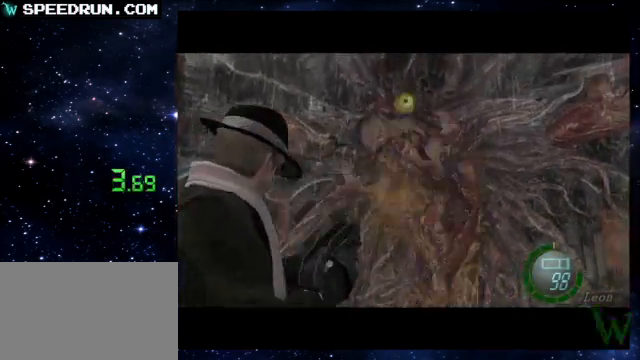
{"buttons": ["SQUARE"], "left_stick": "up", "events": [[150, "R1", "up"], [150, "left_stick", "up"], [250, "SQUARE", "down"]]}